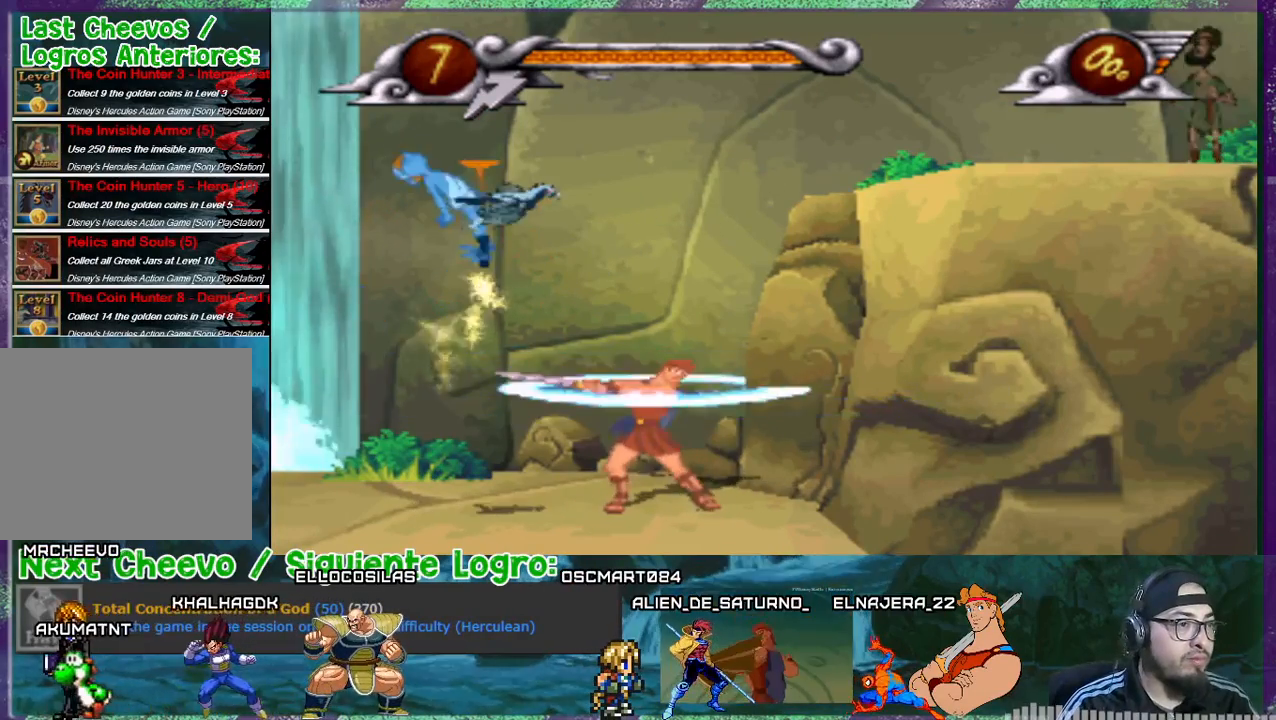
Gameplay with a controller (PlayStation layout); each line is a JSON object with the inputs held at the frame after it. "events" lists button and stick changes between this image and that frame as [ms after this image, input, new state], when the widget could be followed in between. Not read: L3 left_stick right_stick.
{"buttons": ["SQUARE"], "events": []}
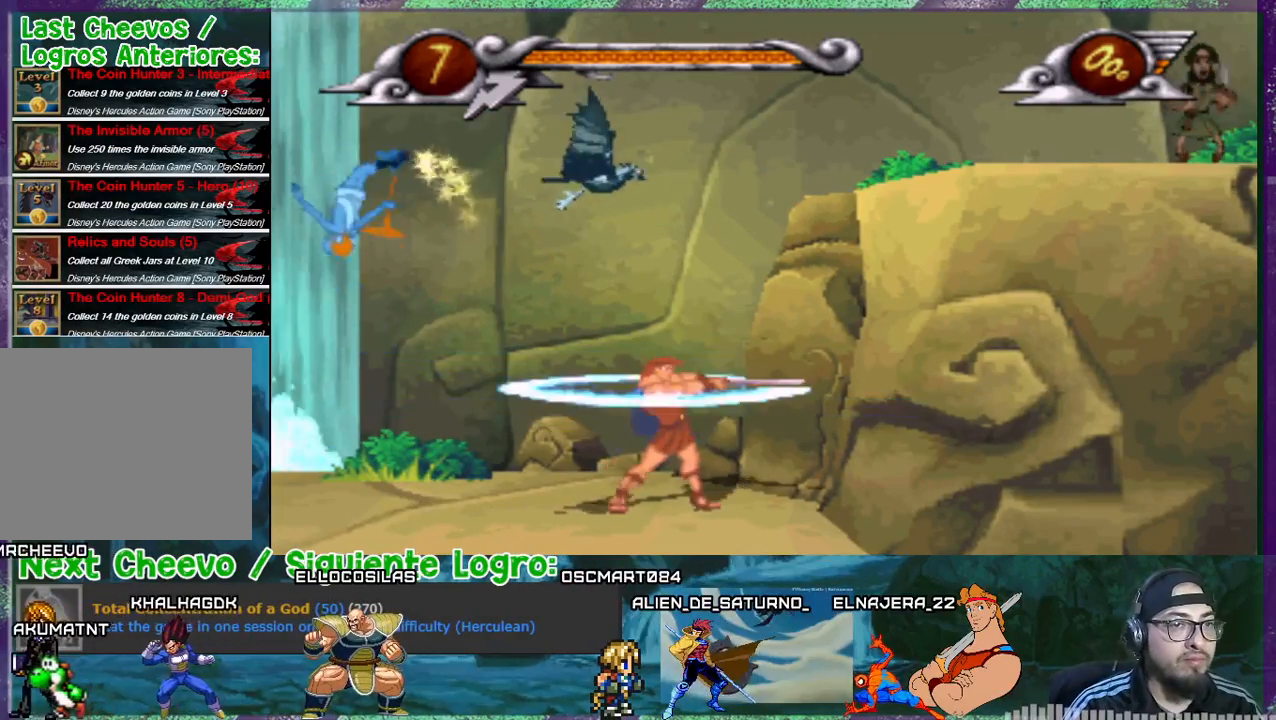
{"buttons": ["SQUARE"], "events": []}
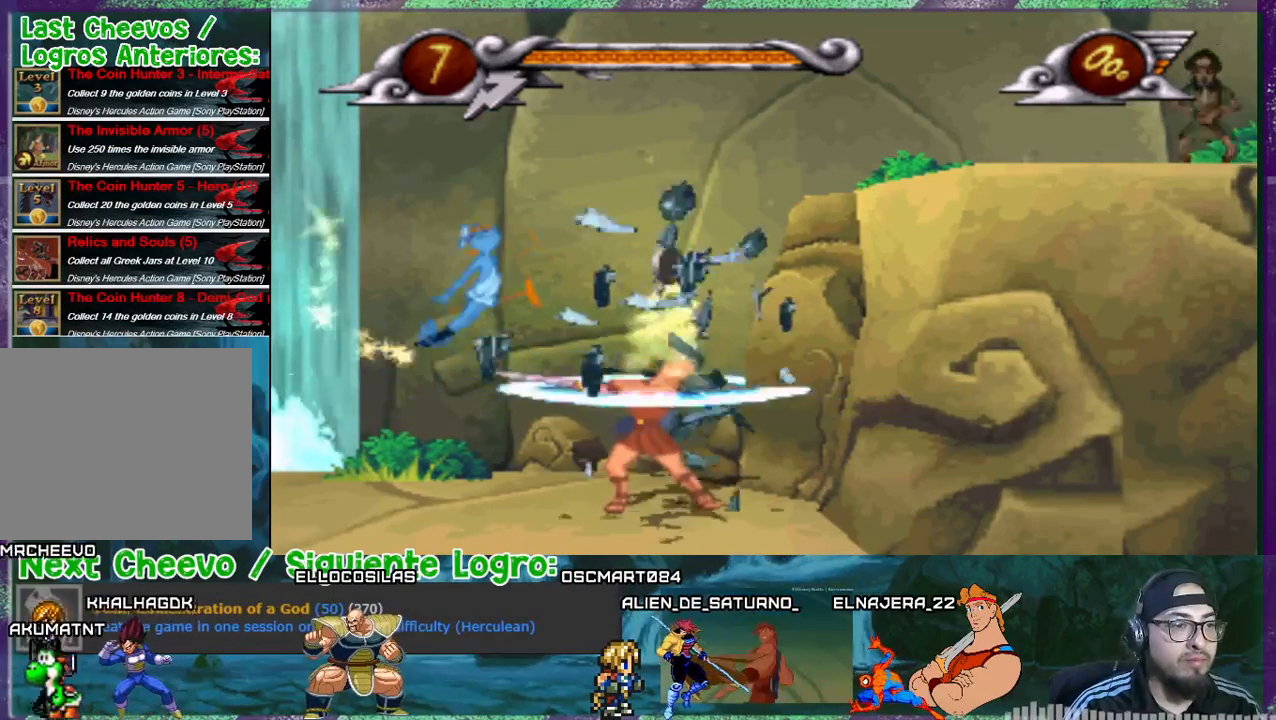
{"buttons": ["SQUARE"], "events": []}
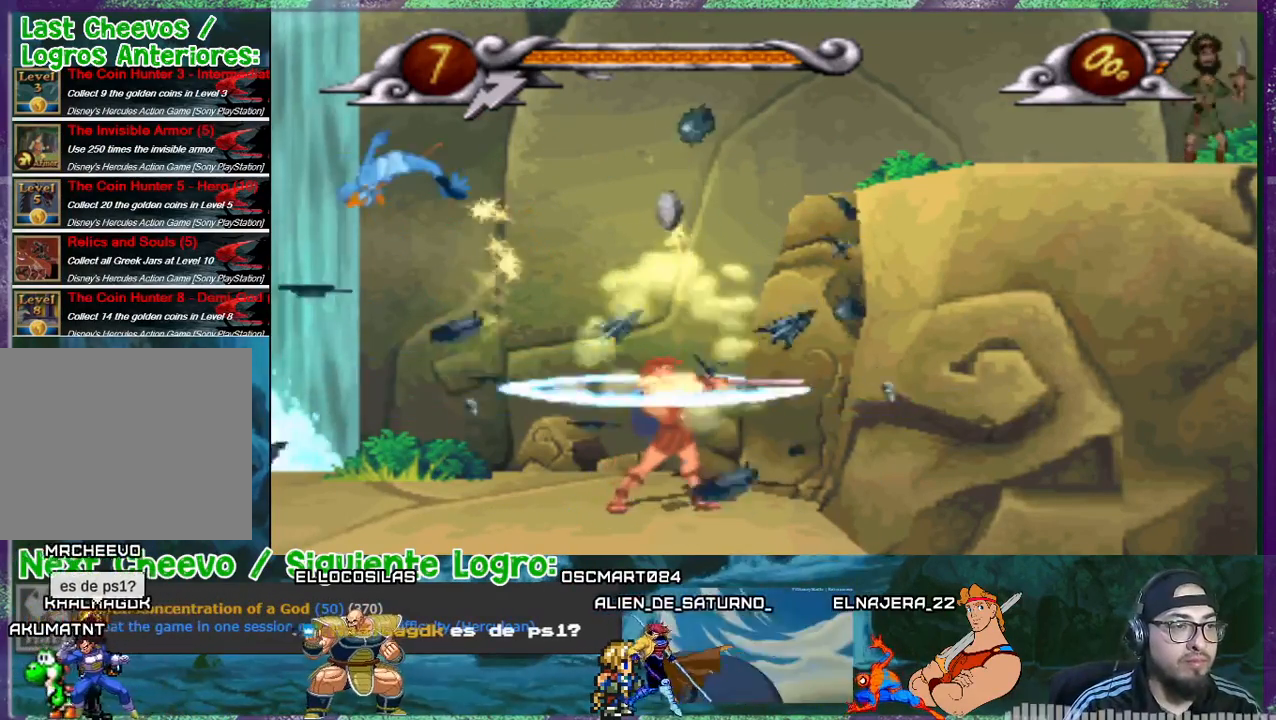
{"buttons": ["SQUARE"], "events": []}
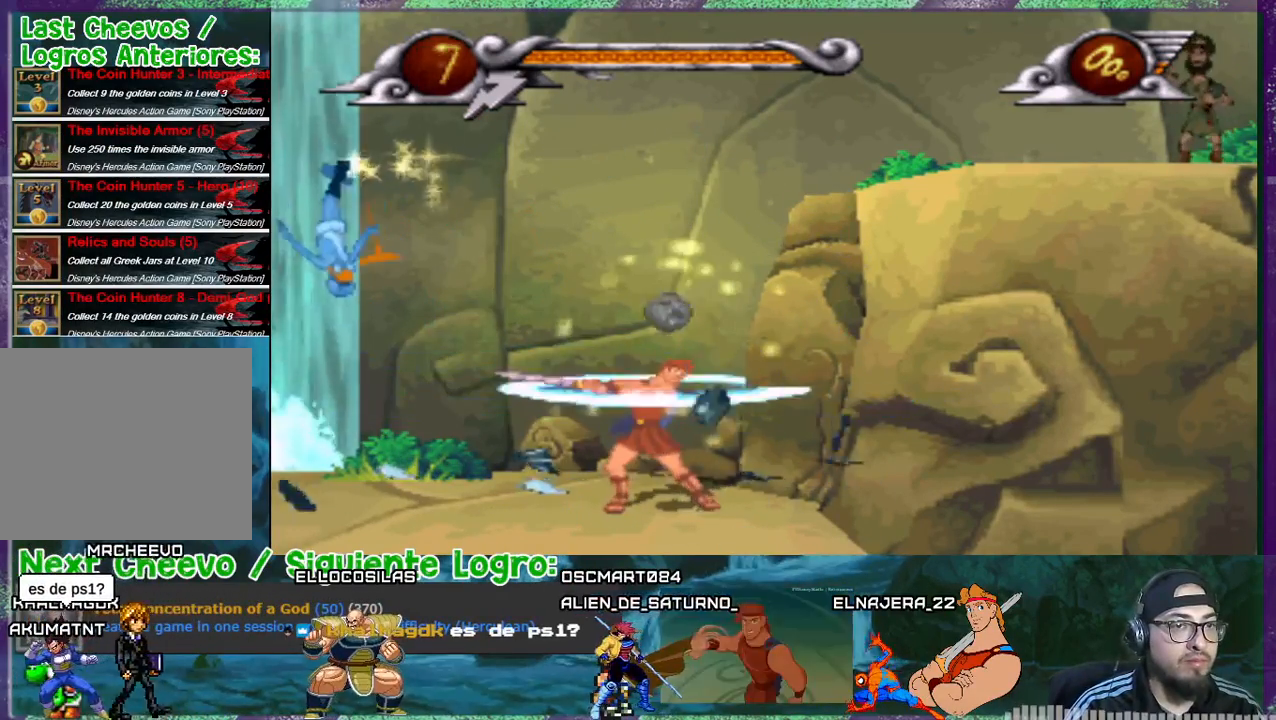
{"buttons": ["SQUARE"], "events": []}
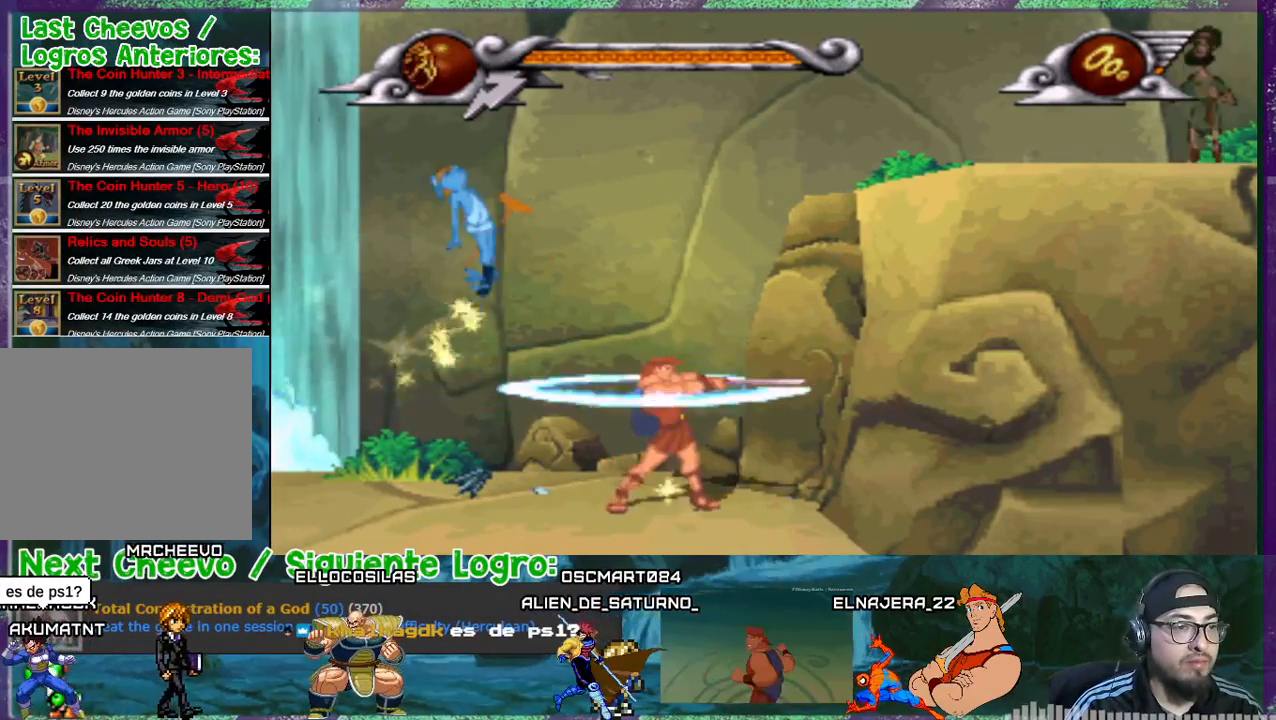
{"buttons": ["SQUARE"], "events": []}
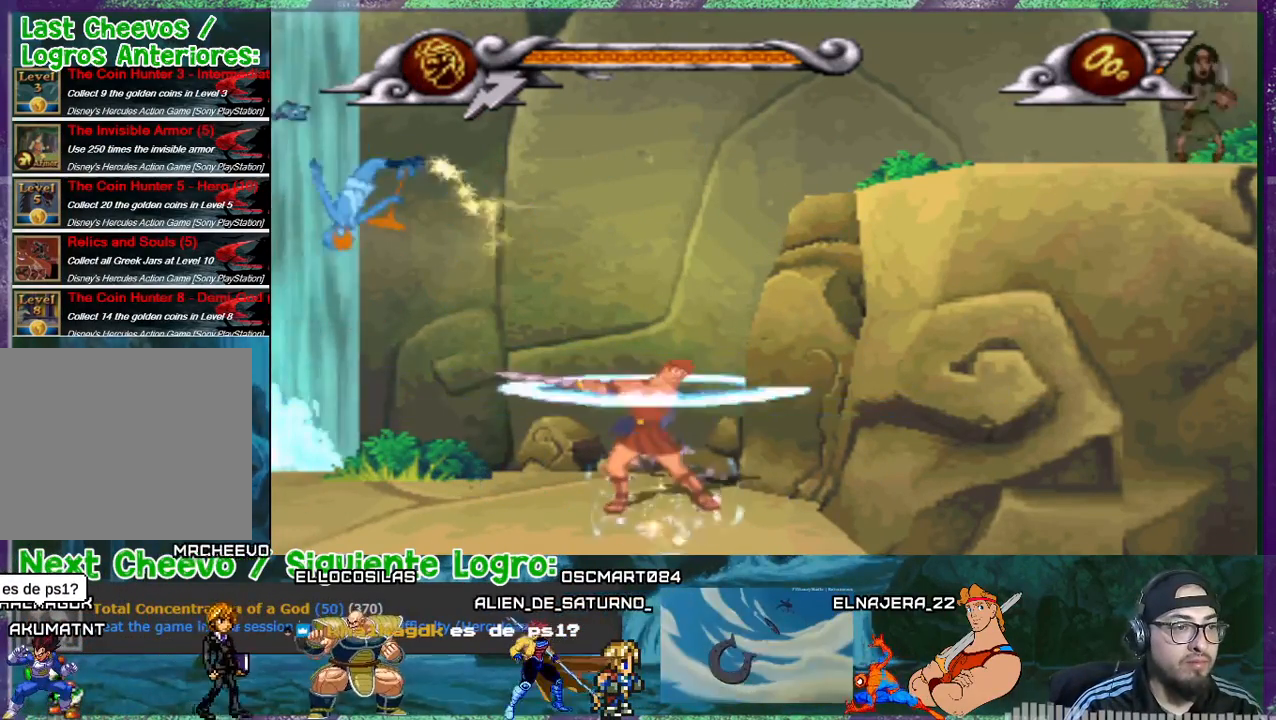
{"buttons": ["SQUARE"], "events": []}
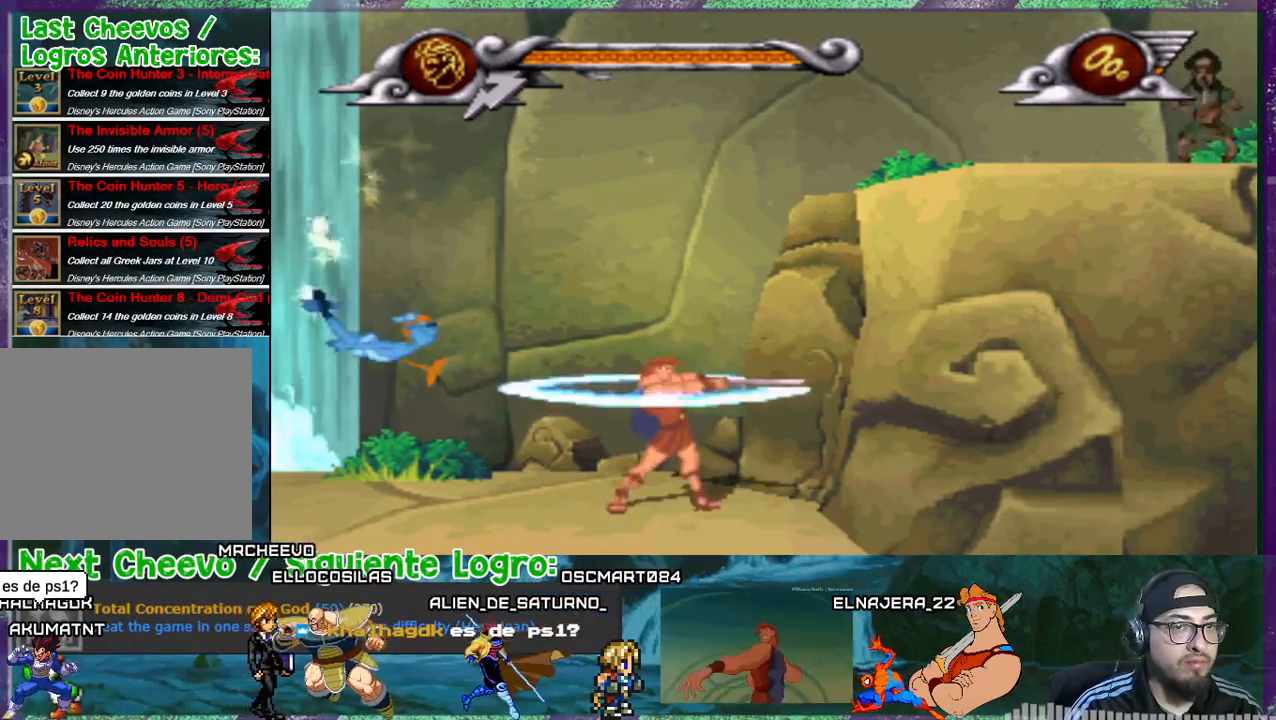
{"buttons": ["DPAD_RIGHT"], "events": [[34, "SQUARE", "up"], [234, "DPAD_RIGHT", "down"]]}
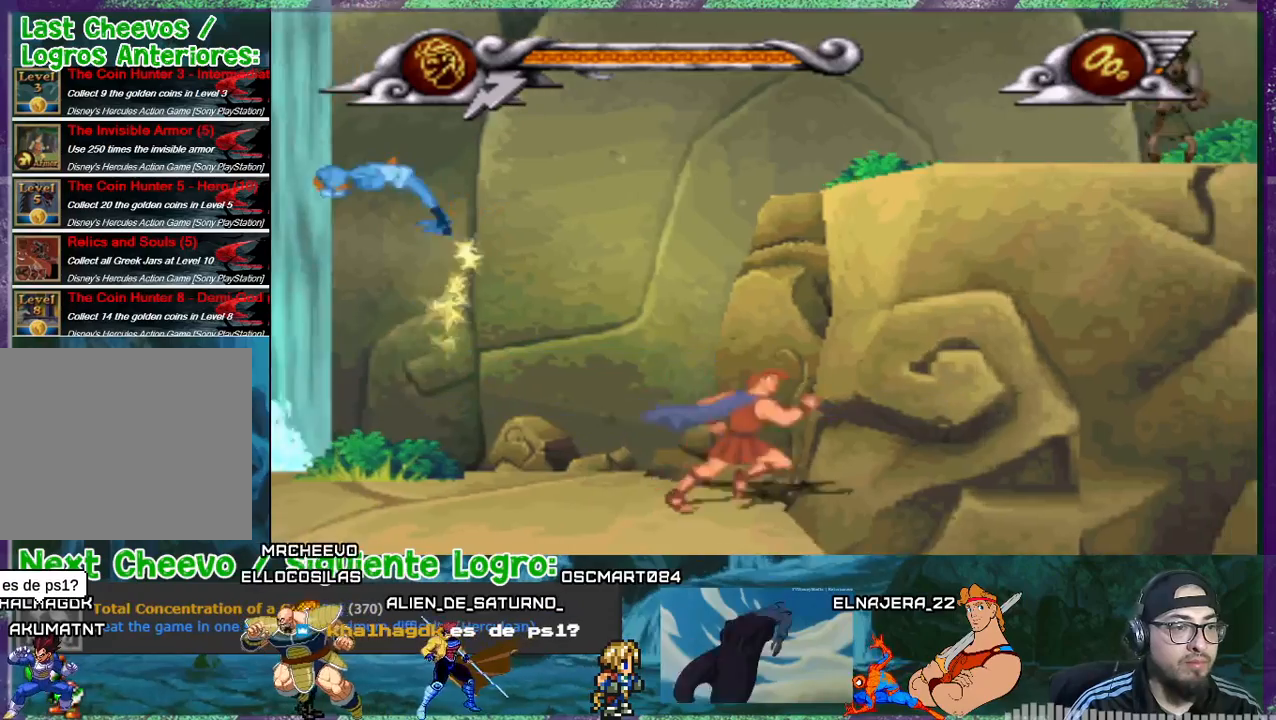
{"buttons": ["CROSS", "DPAD_RIGHT"], "events": [[33, "CROSS", "down"]]}
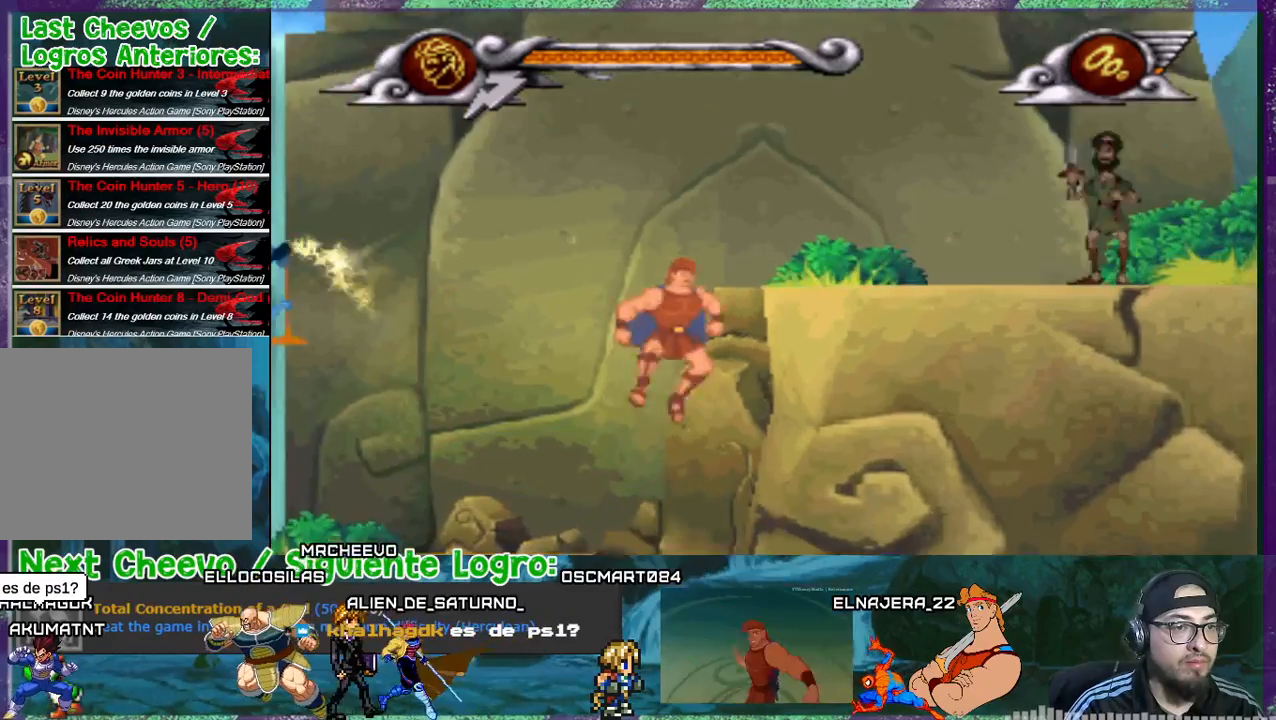
{"buttons": ["DPAD_RIGHT"], "events": [[134, "CROSS", "up"]]}
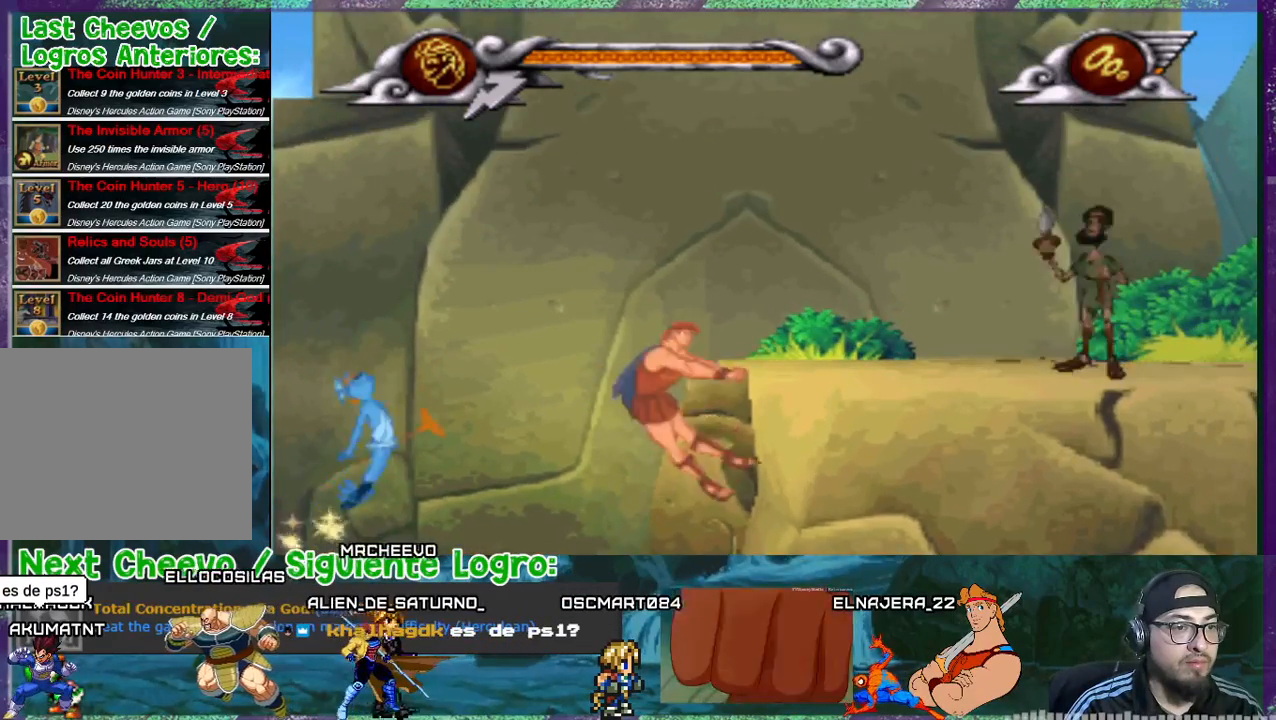
{"buttons": ["SQUARE", "DPAD_RIGHT"], "events": [[400, "SQUARE", "down"]]}
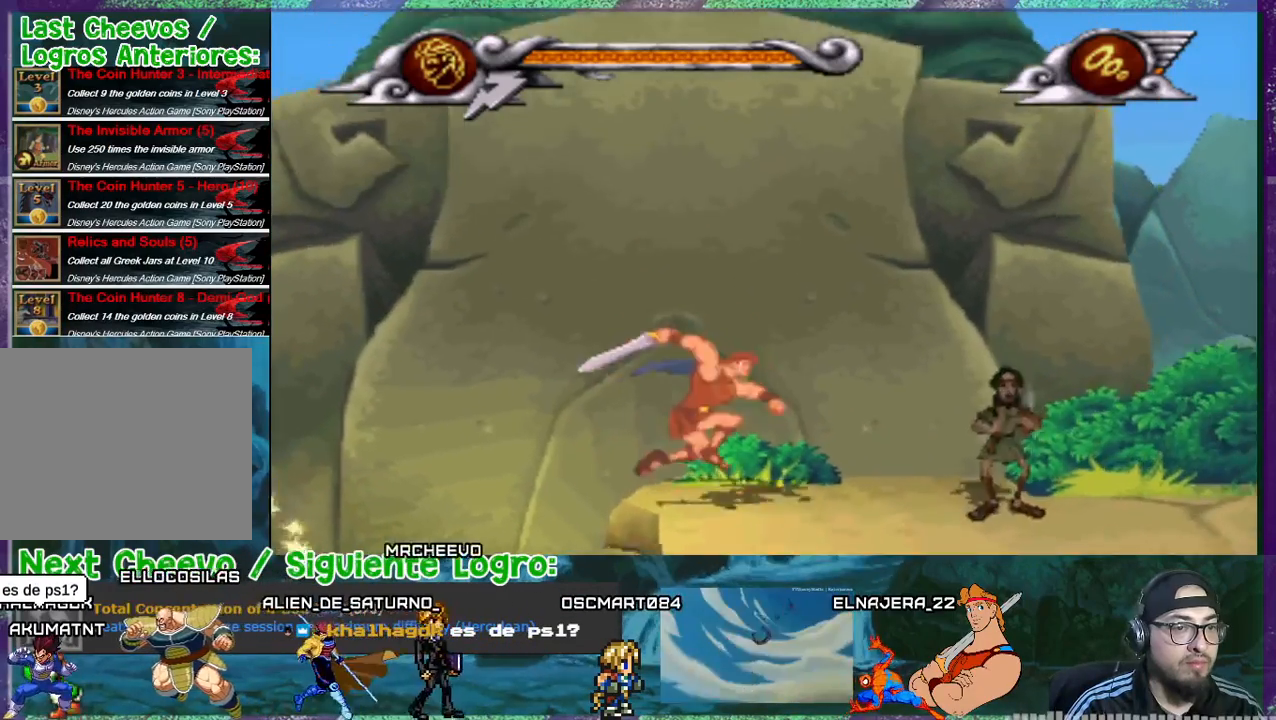
{"buttons": ["SQUARE"], "events": [[234, "DPAD_RIGHT", "up"]]}
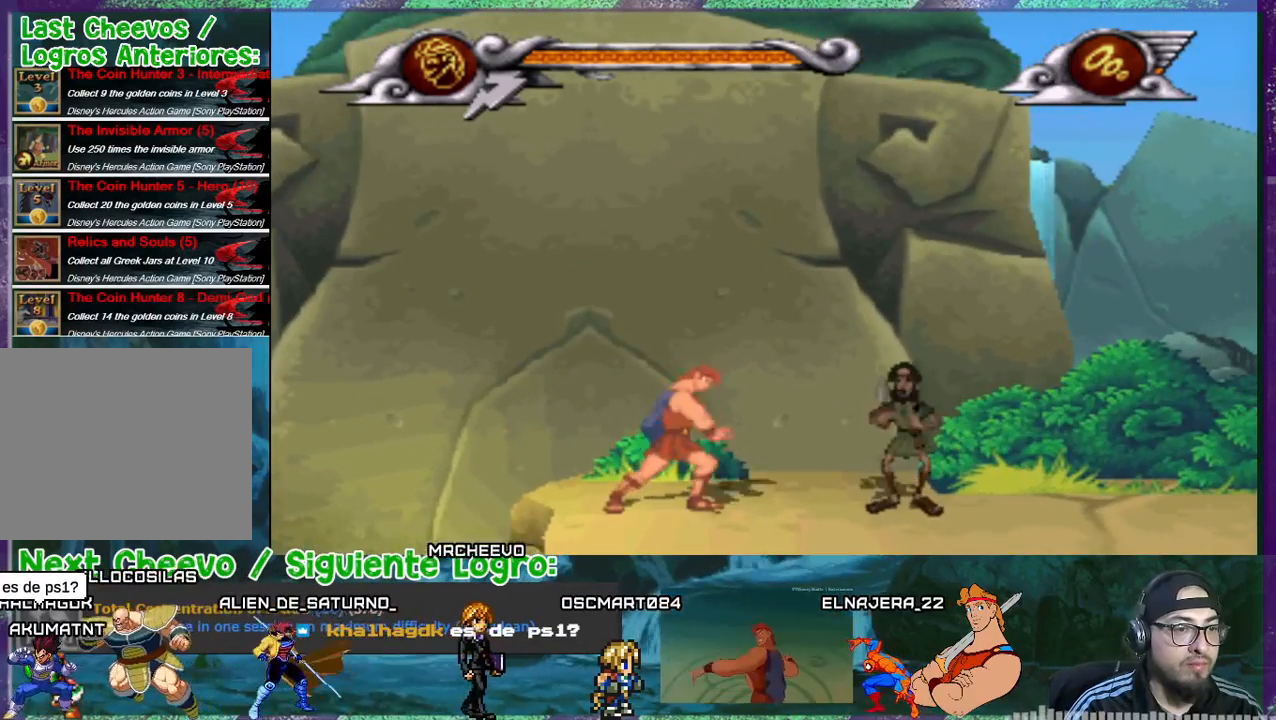
{"buttons": ["SQUARE"], "events": []}
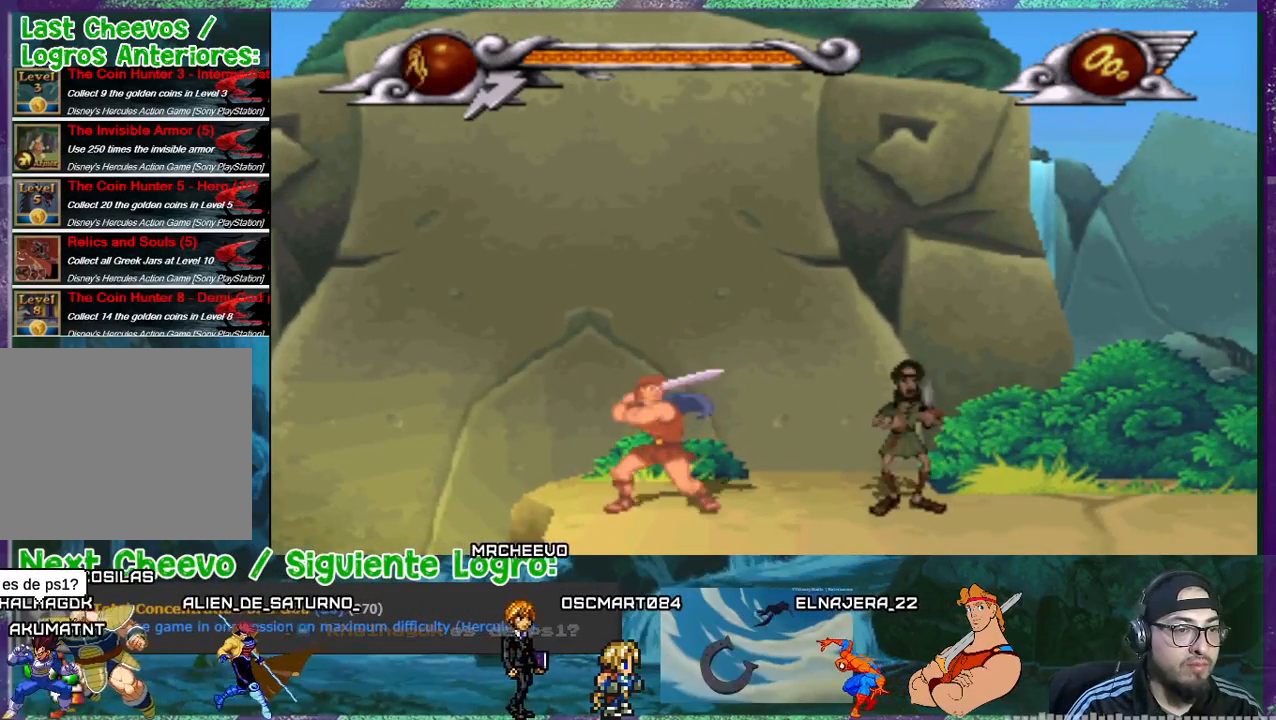
{"buttons": ["SQUARE"], "events": []}
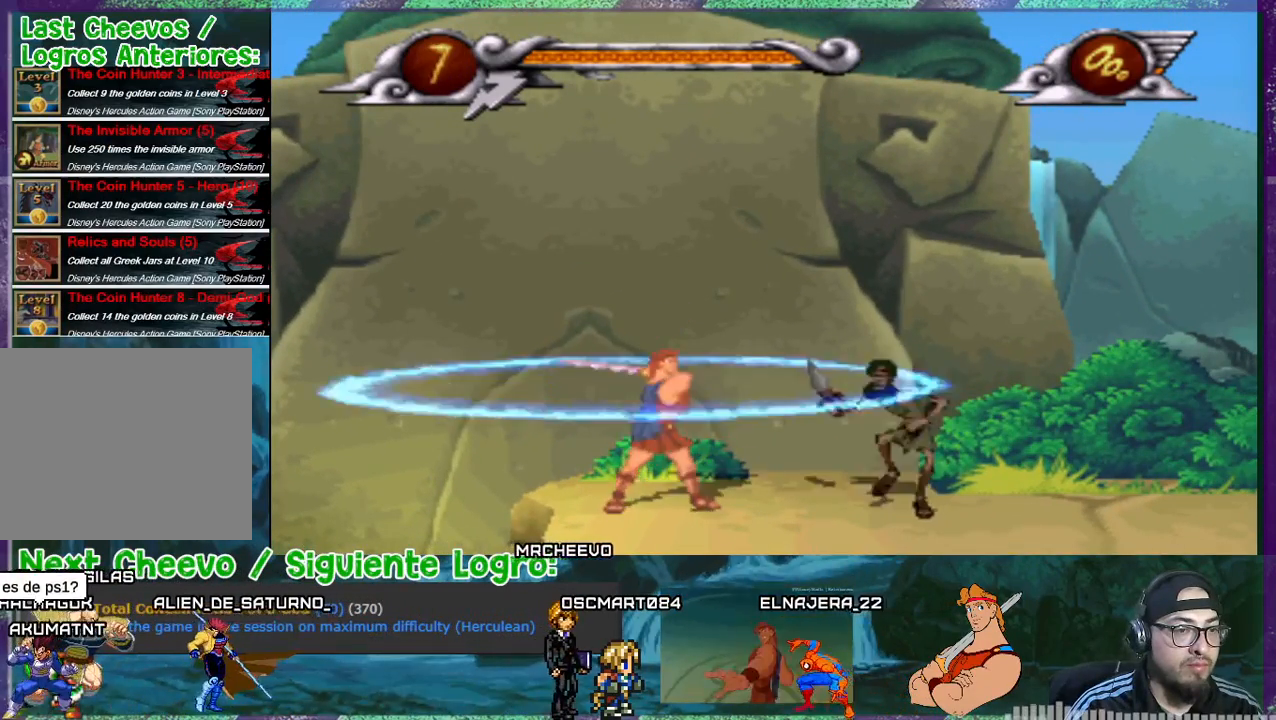
{"buttons": ["SQUARE"], "events": []}
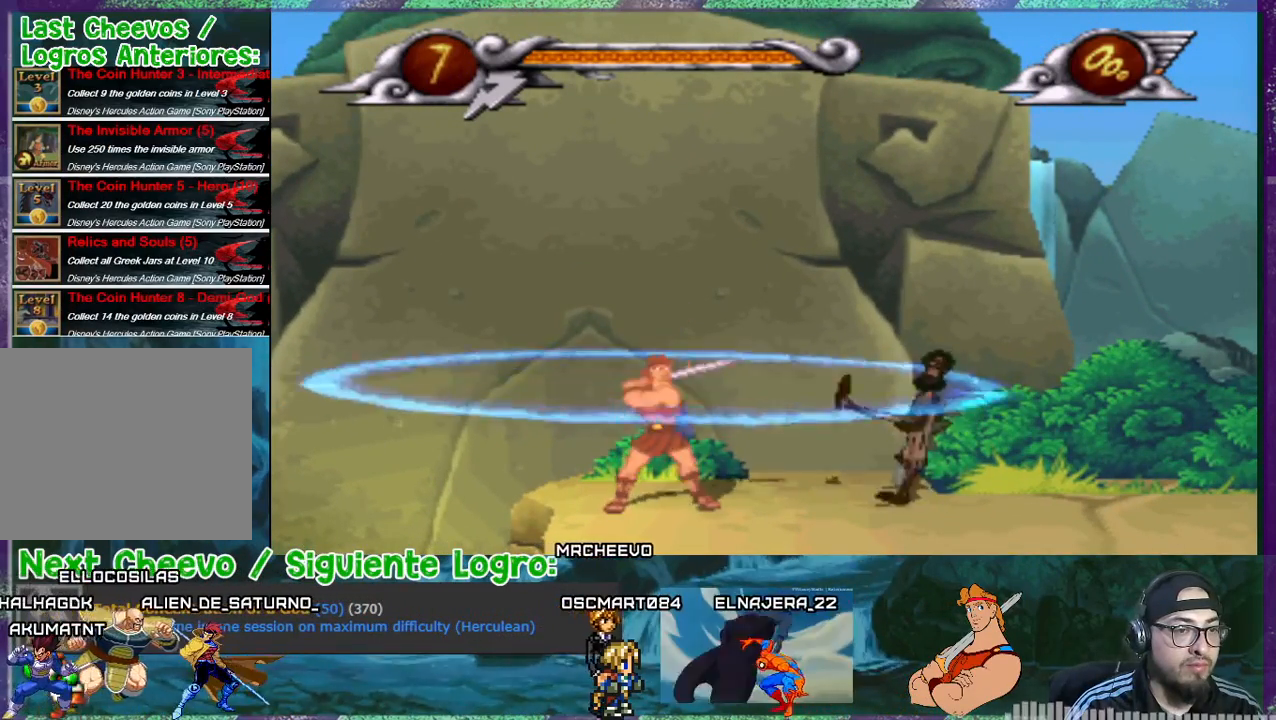
{"buttons": ["DPAD_RIGHT"], "events": [[234, "SQUARE", "up"], [501, "DPAD_RIGHT", "down"]]}
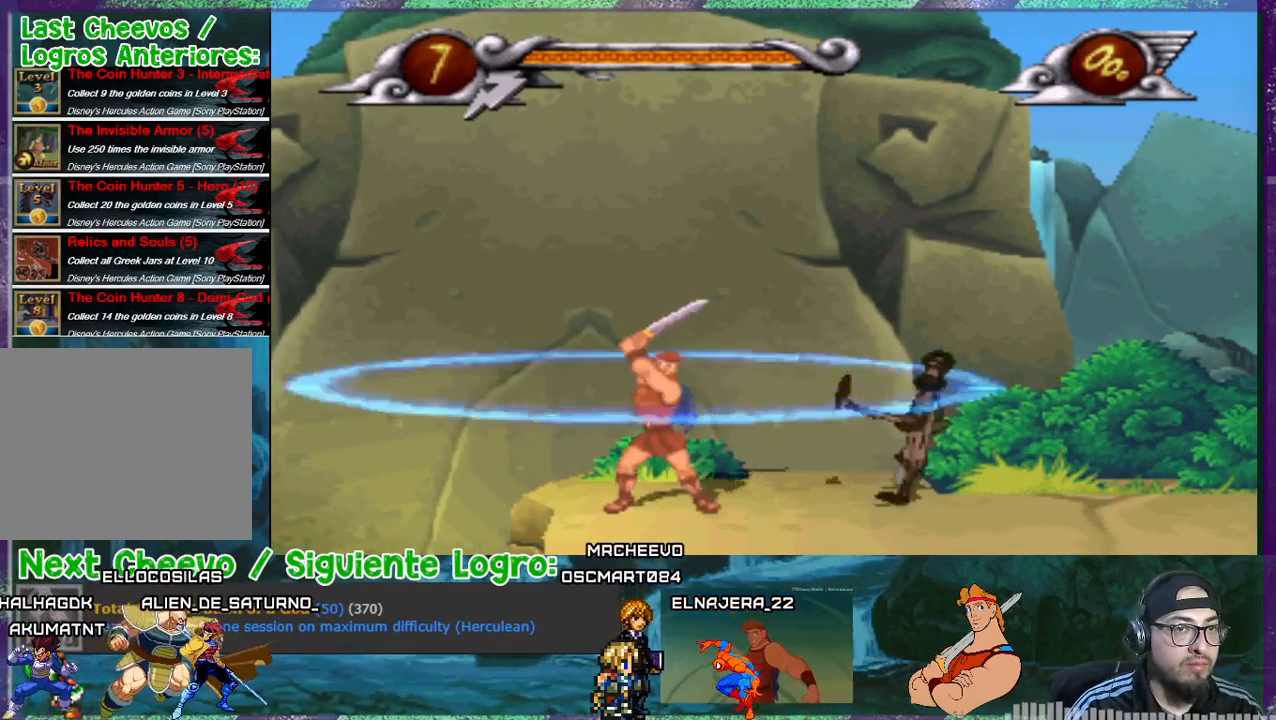
{"buttons": ["R1", "DPAD_RIGHT"], "events": [[467, "R1", "down"]]}
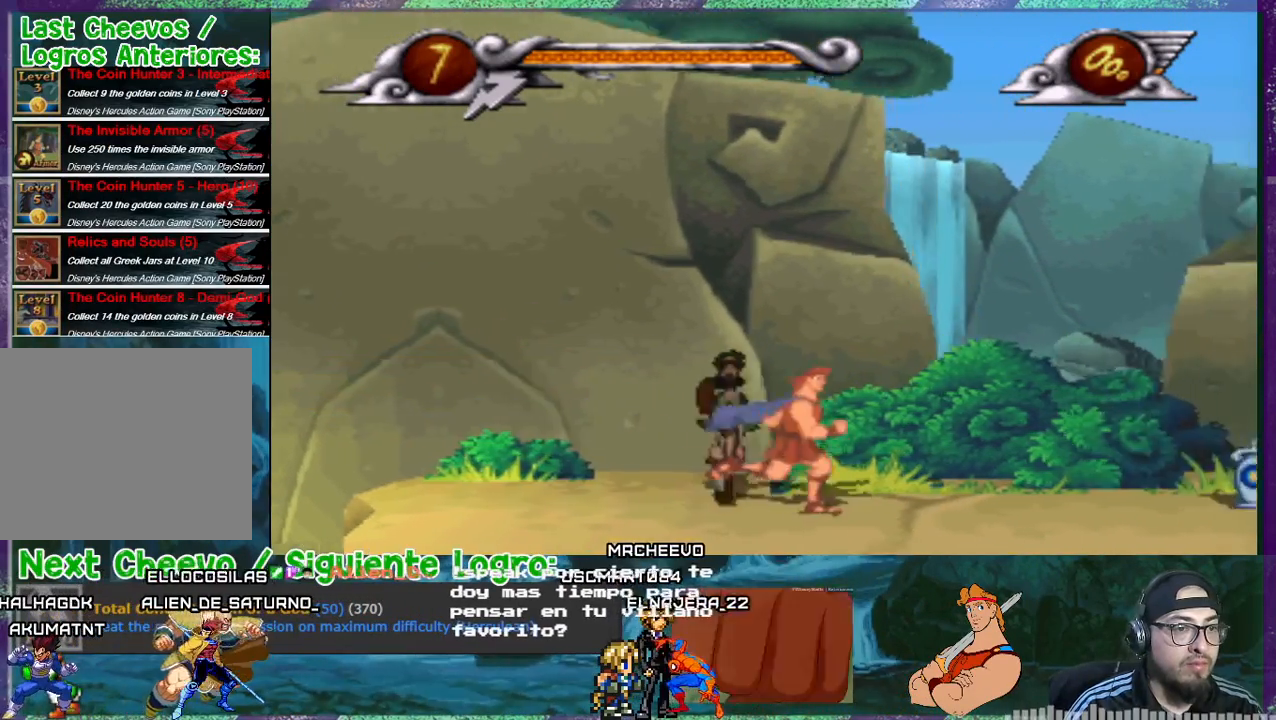
{"buttons": ["DPAD_RIGHT"], "events": [[100, "R1", "up"], [167, "DPAD_RIGHT", "up"], [401, "DPAD_RIGHT", "down"]]}
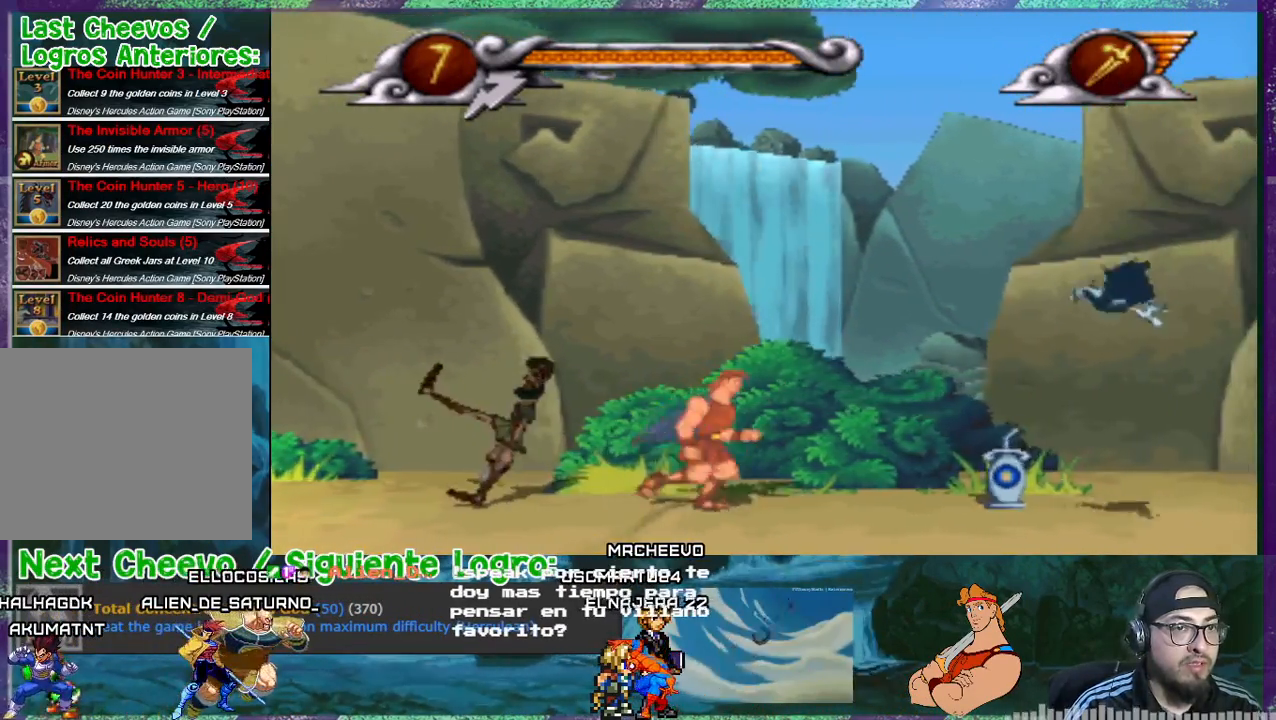
{"buttons": ["SQUARE"], "events": [[167, "SQUARE", "down"], [267, "SQUARE", "up"], [367, "DPAD_RIGHT", "up"], [400, "SQUARE", "down"]]}
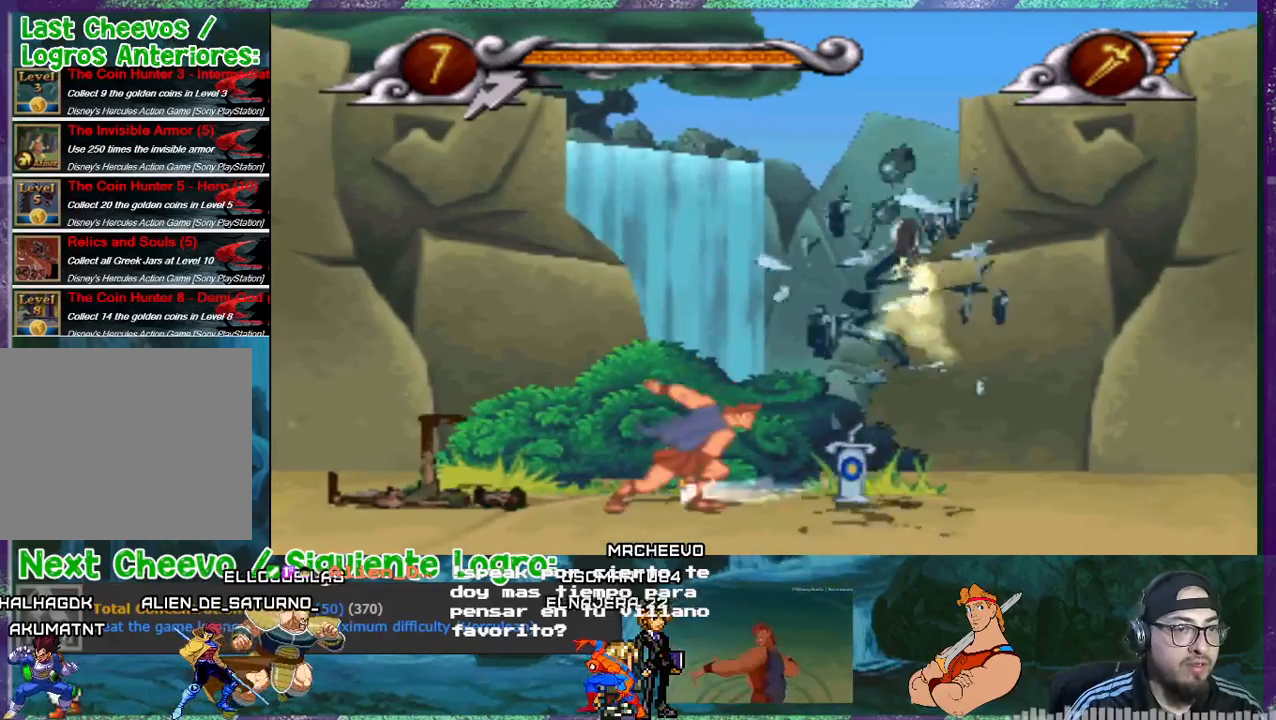
{"buttons": ["DPAD_RIGHT"], "events": [[34, "SQUARE", "up"], [100, "SQUARE", "down"], [134, "DPAD_RIGHT", "down"], [134, "SQUARE", "up"]]}
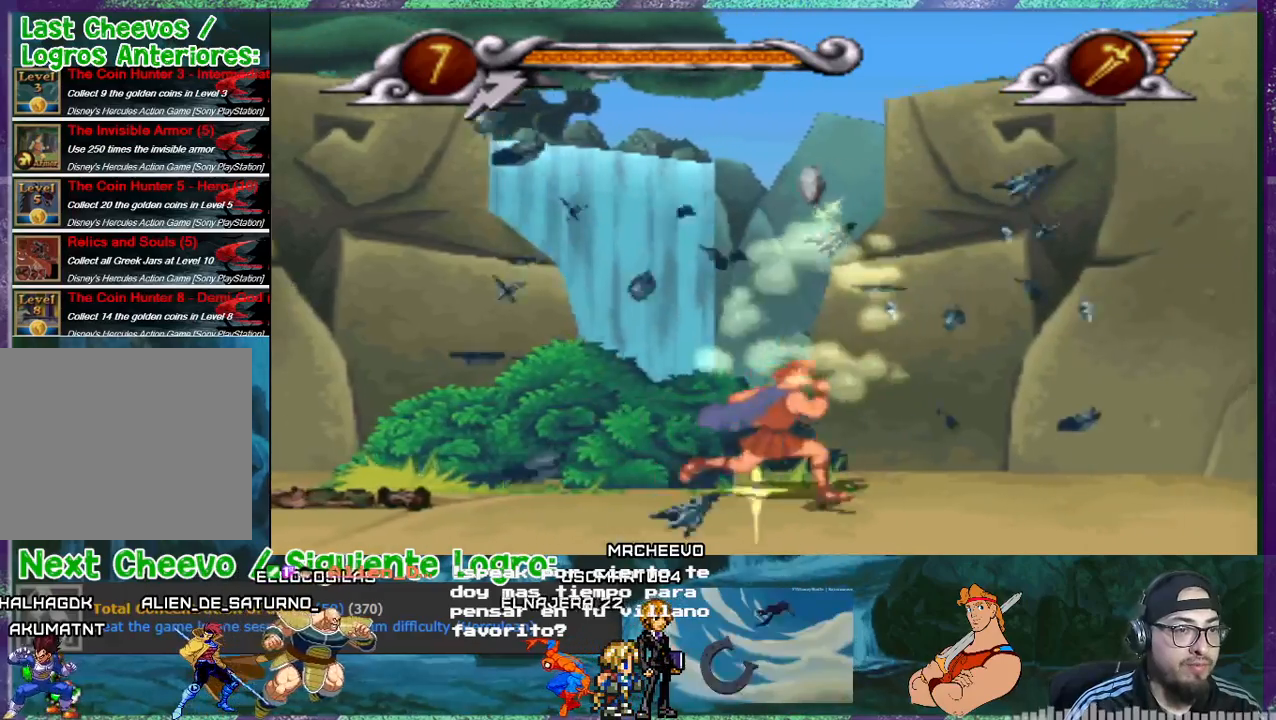
{"buttons": ["DPAD_LEFT"], "events": [[100, "DPAD_RIGHT", "up"], [334, "DPAD_LEFT", "down"]]}
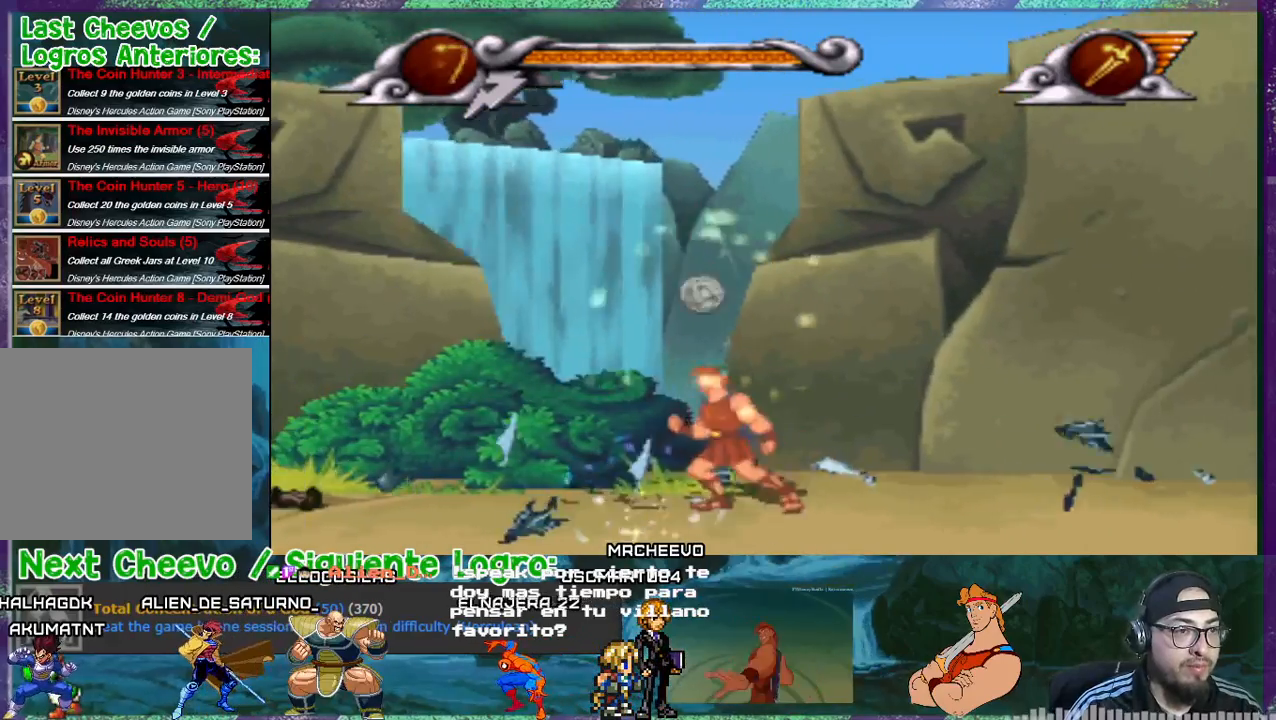
{"buttons": ["DPAD_RIGHT"], "events": [[100, "DPAD_LEFT", "up"], [234, "DPAD_RIGHT", "down"]]}
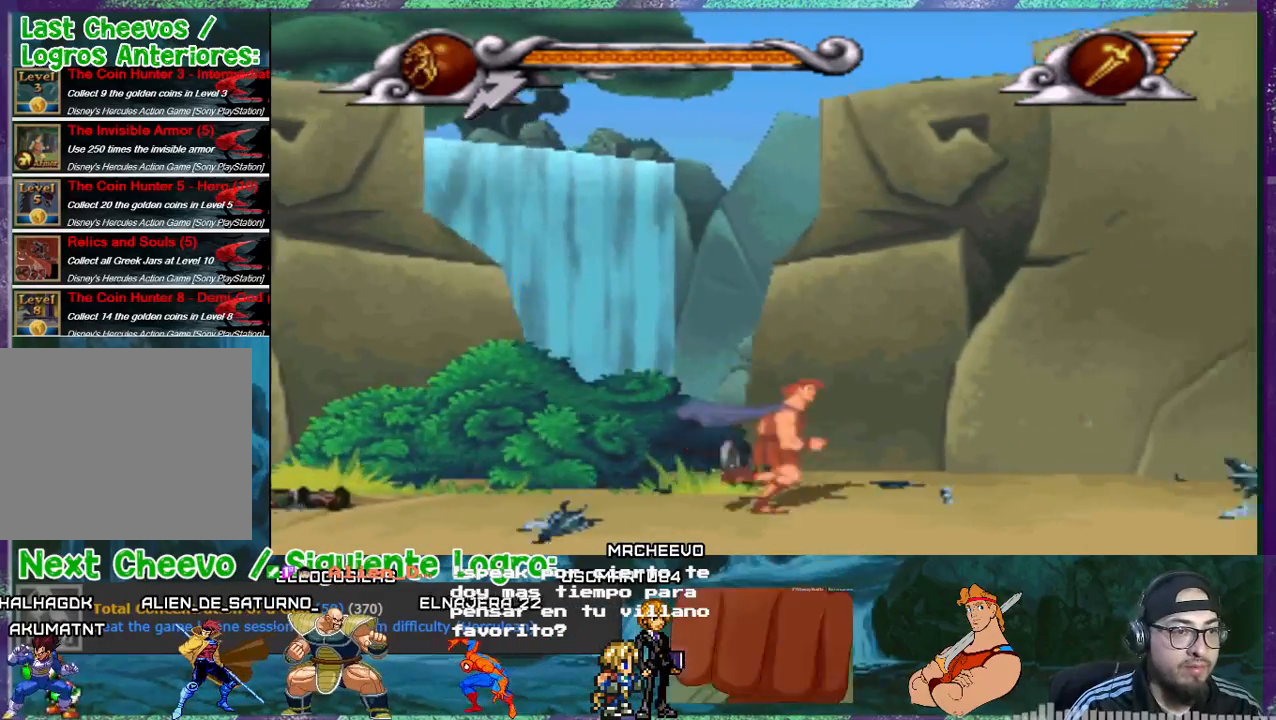
{"buttons": ["DPAD_RIGHT"], "events": []}
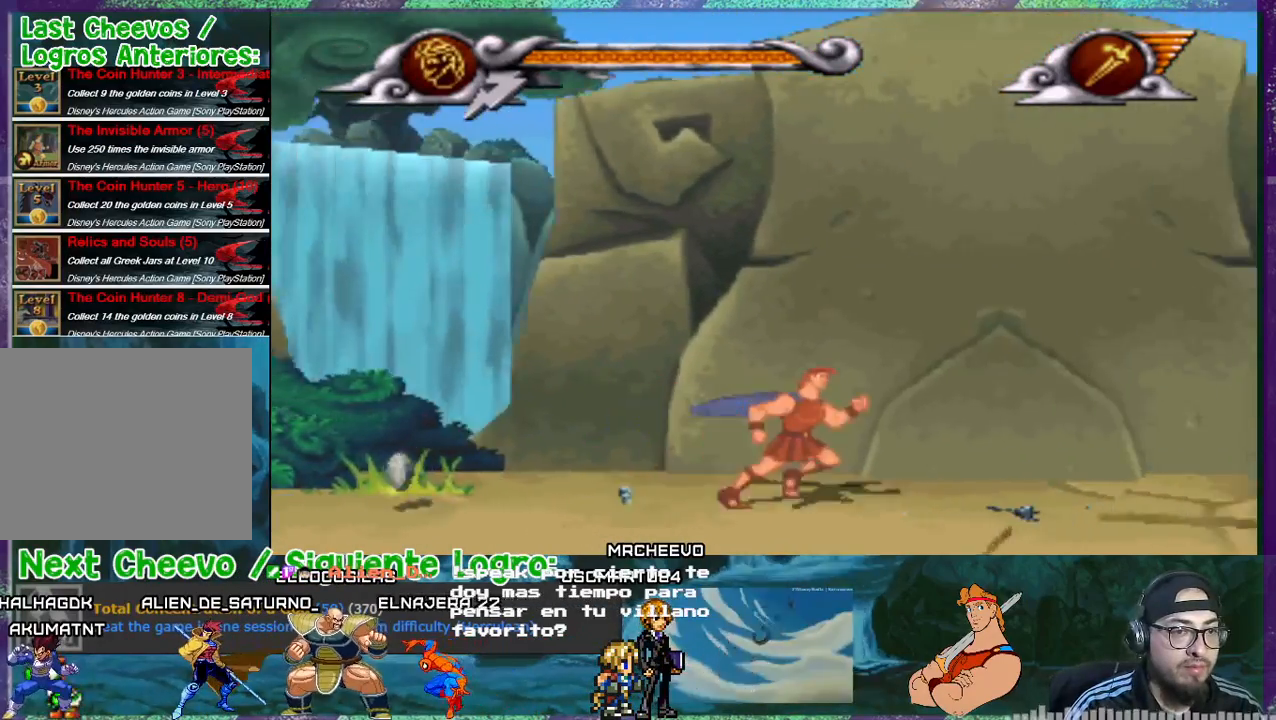
{"buttons": ["DPAD_RIGHT"], "events": []}
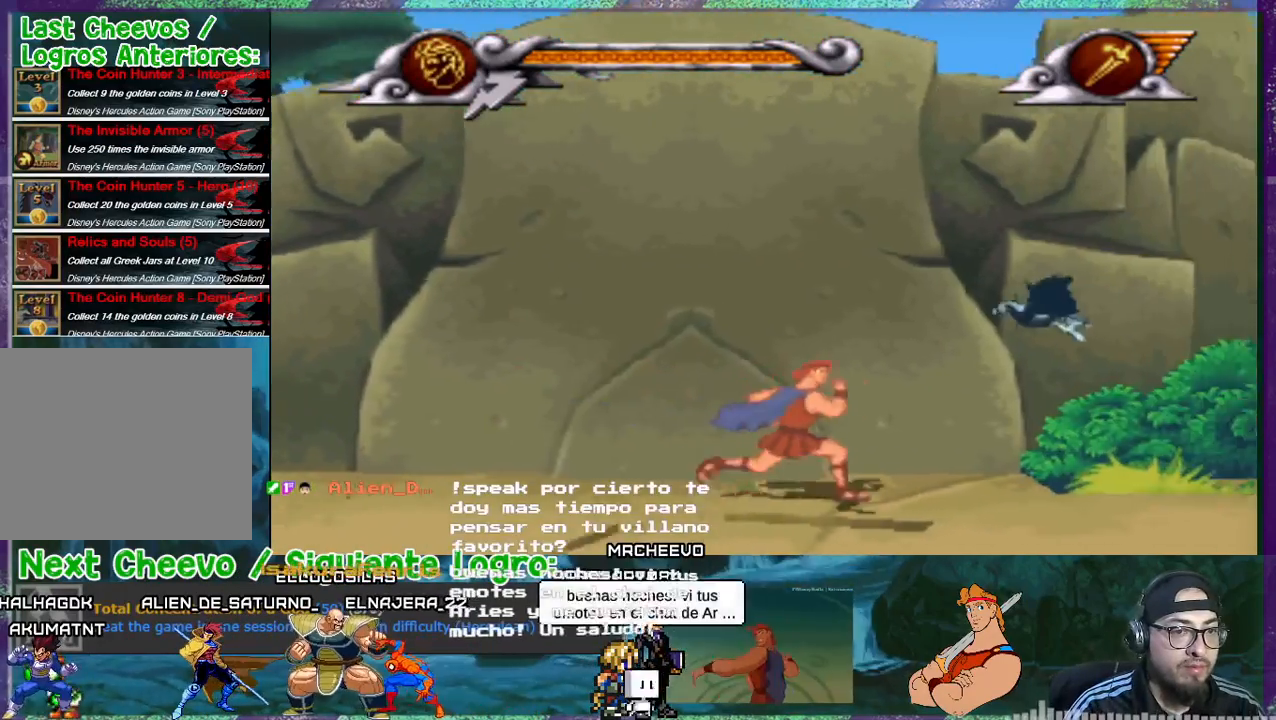
{"buttons": [], "events": [[34, "DPAD_RIGHT", "up"], [267, "SQUARE", "down"], [367, "SQUARE", "up"], [434, "SQUARE", "down"], [468, "SQUARE", "up"]]}
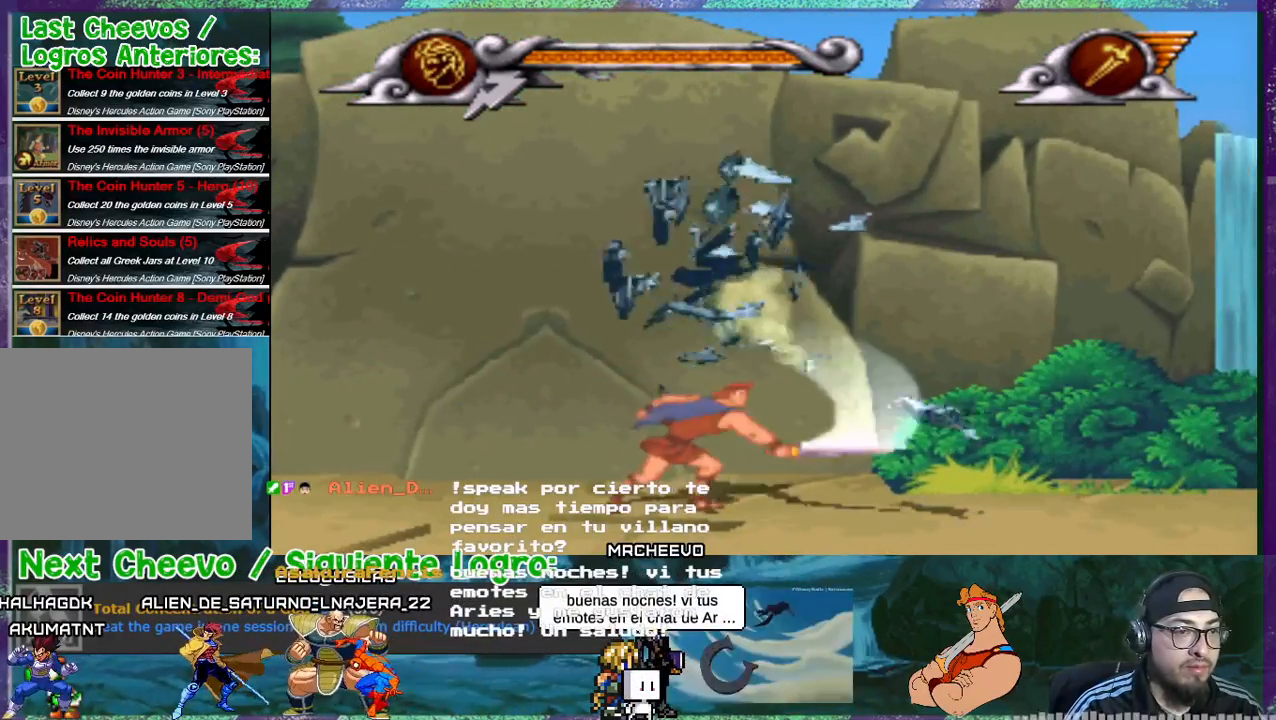
{"buttons": [], "events": [[100, "SQUARE", "down"], [167, "SQUARE", "up"], [234, "SQUARE", "down"], [300, "SQUARE", "up"], [334, "SQUARE", "down"], [467, "SQUARE", "up"]]}
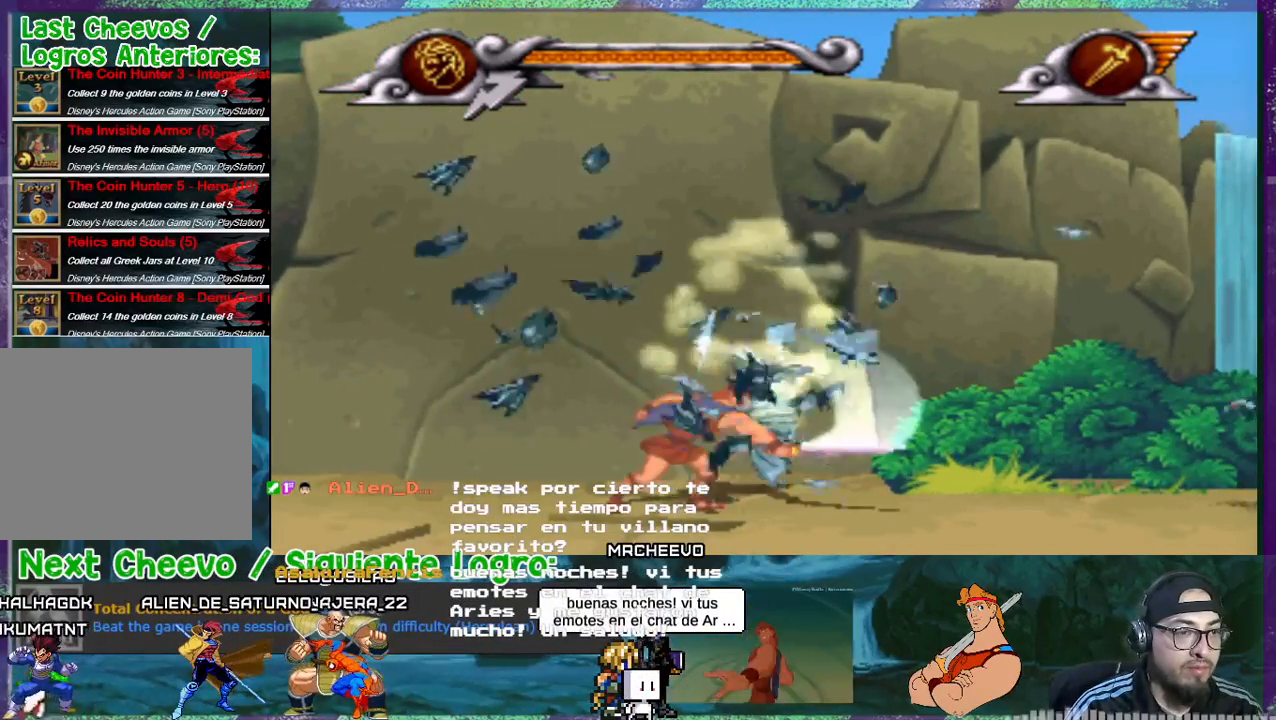
{"buttons": [], "events": [[34, "SQUARE", "down"], [134, "SQUARE", "up"], [167, "DPAD_LEFT", "down"], [501, "DPAD_LEFT", "up"]]}
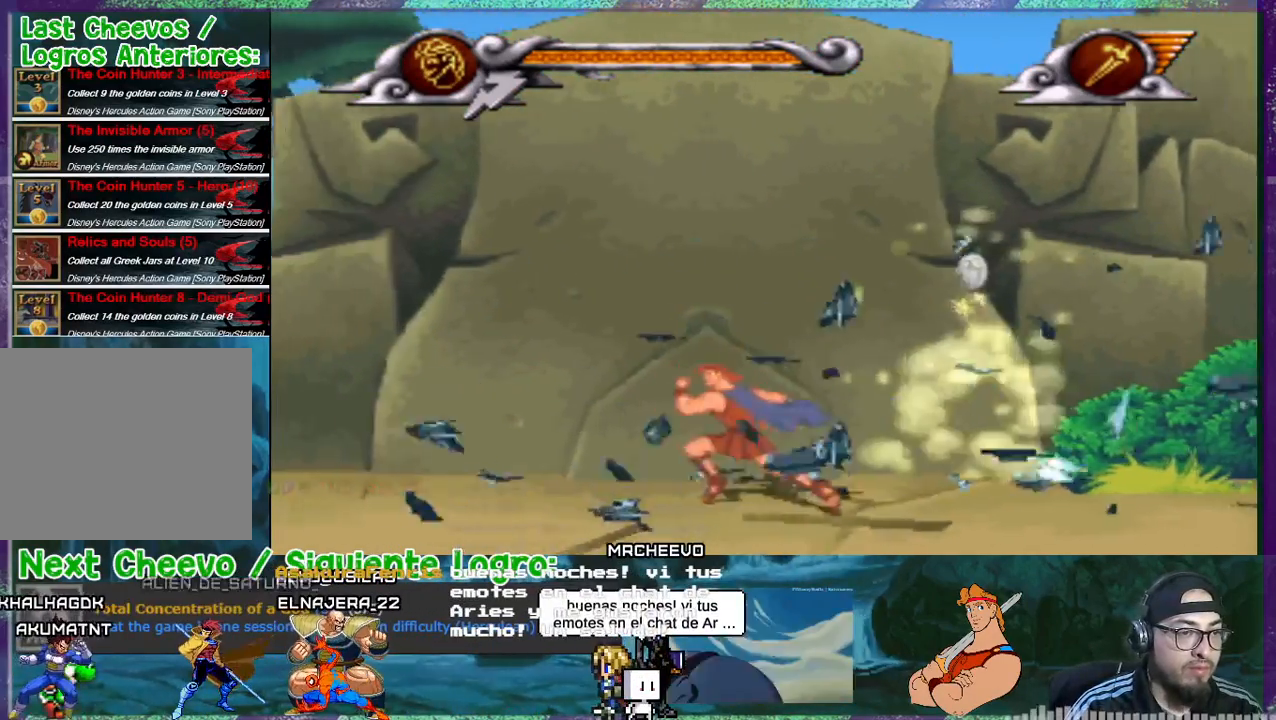
{"buttons": ["SQUARE", "DPAD_RIGHT"], "events": [[67, "DPAD_RIGHT", "down"], [434, "SQUARE", "down"]]}